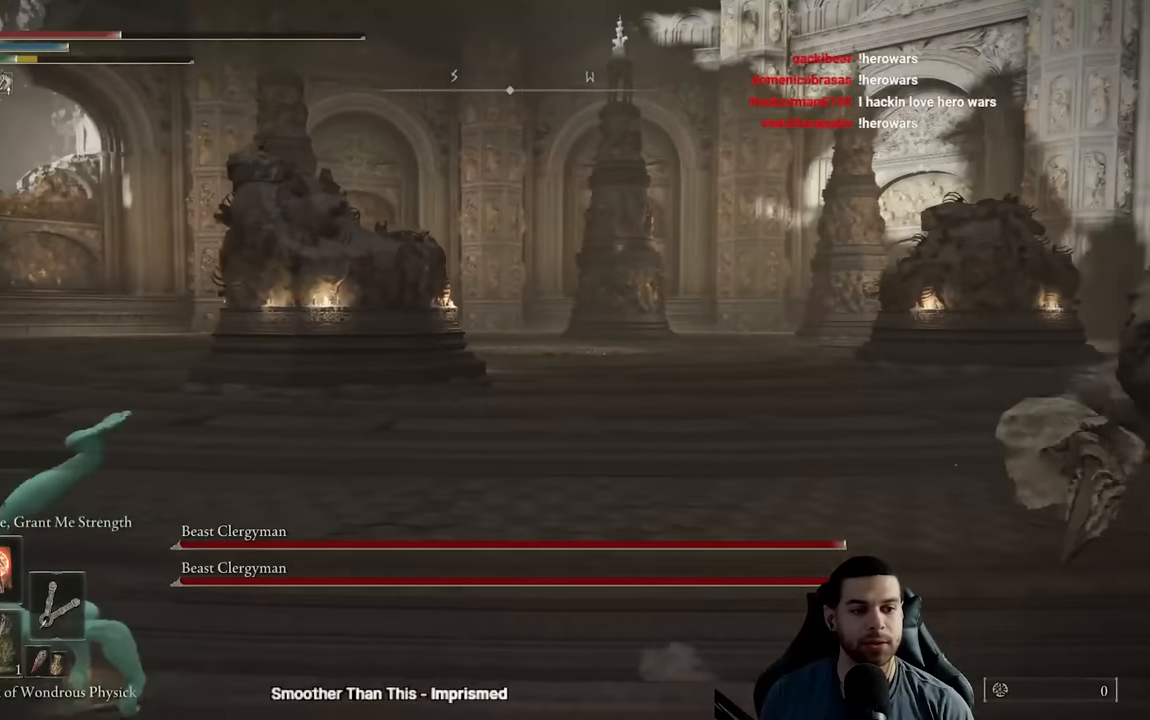
Gameplay with a controller (Xbox layout); each line is a JSON object with the inputs held at the frame after it (dt_ms = milliseconds from this image to that frame). "events" lists button and stick changes between this image and that frame as [ms after this image, input, new state], when the widget could be followed in between.
{"dt_ms": 500, "buttons": [], "left_stick": "left", "right_stick": "center", "events": [[17, "B", "down"], [100, "B", "up"], [183, "B", "down"], [317, "B", "up"]]}
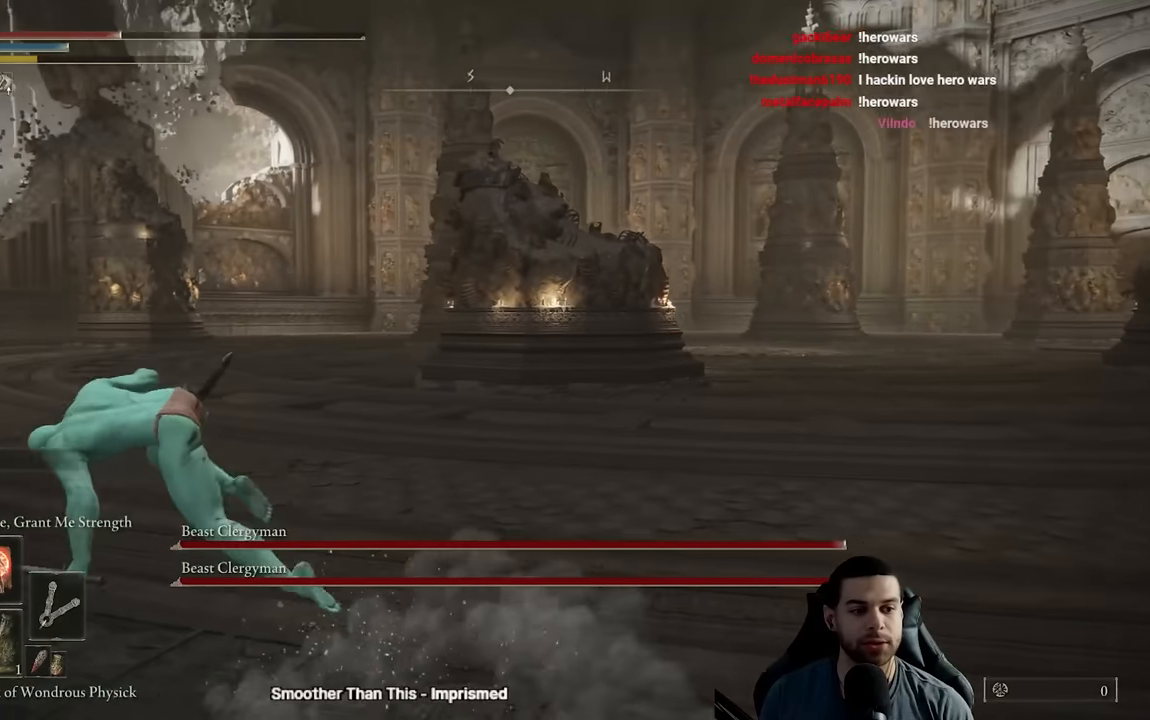
{"dt_ms": 500, "buttons": ["B"], "left_stick": "up-left", "right_stick": "center", "events": [[17, "right_stick", "right"], [200, "right_stick", "center"], [317, "B", "down"], [333, "left_stick", "up-left"]]}
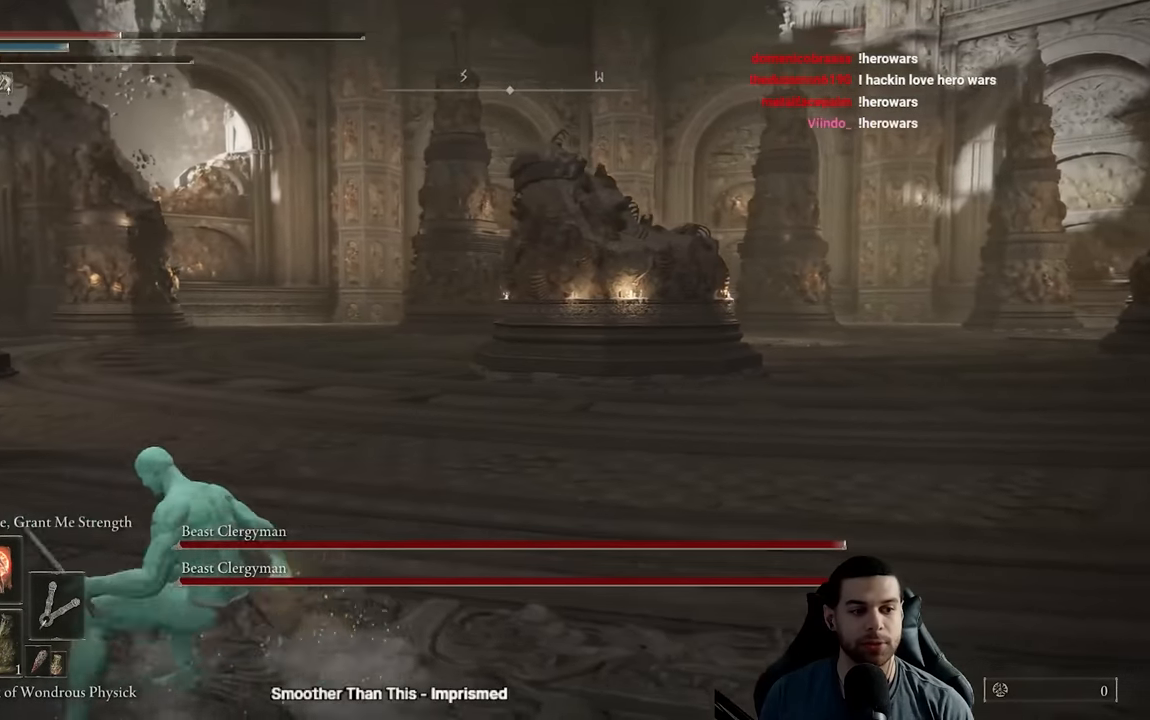
{"dt_ms": 500, "buttons": ["B"], "left_stick": "up-left", "right_stick": "center", "events": [[250, "right_stick", "left"], [400, "right_stick", "center"]]}
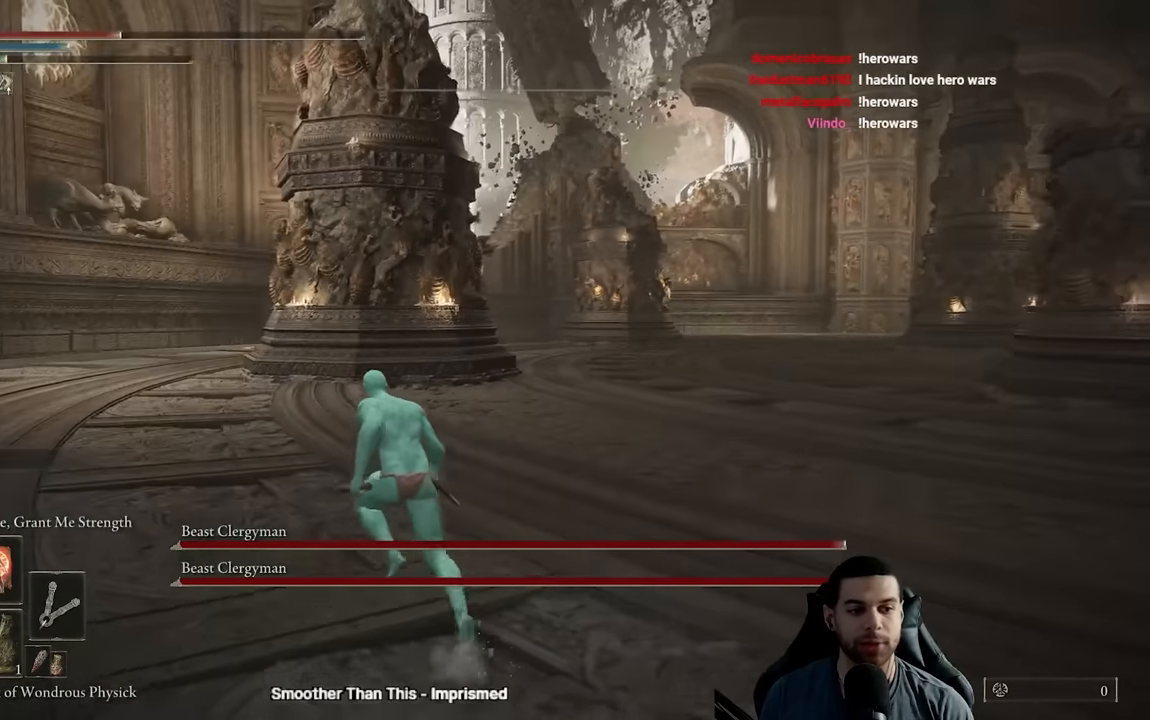
{"dt_ms": 500, "buttons": ["B"], "left_stick": "up-left", "right_stick": "center", "events": []}
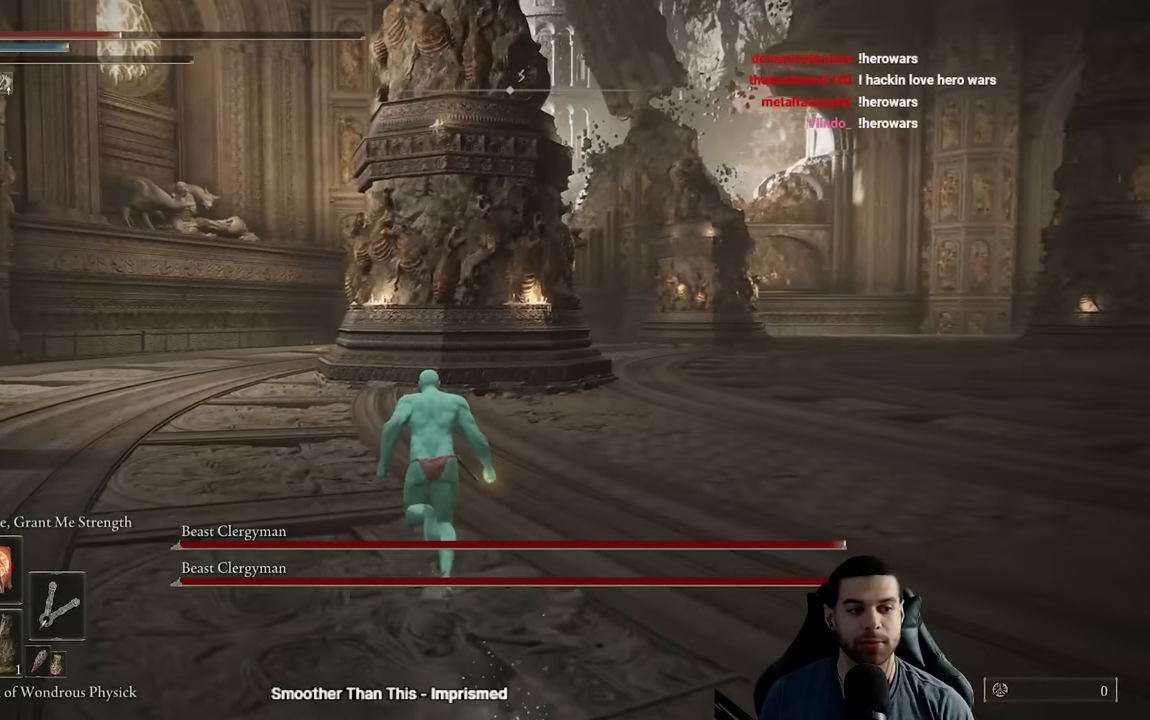
{"dt_ms": 500, "buttons": ["B"], "left_stick": "up-left", "right_stick": "right", "events": [[300, "right_stick", "down-right"], [367, "right_stick", "right"]]}
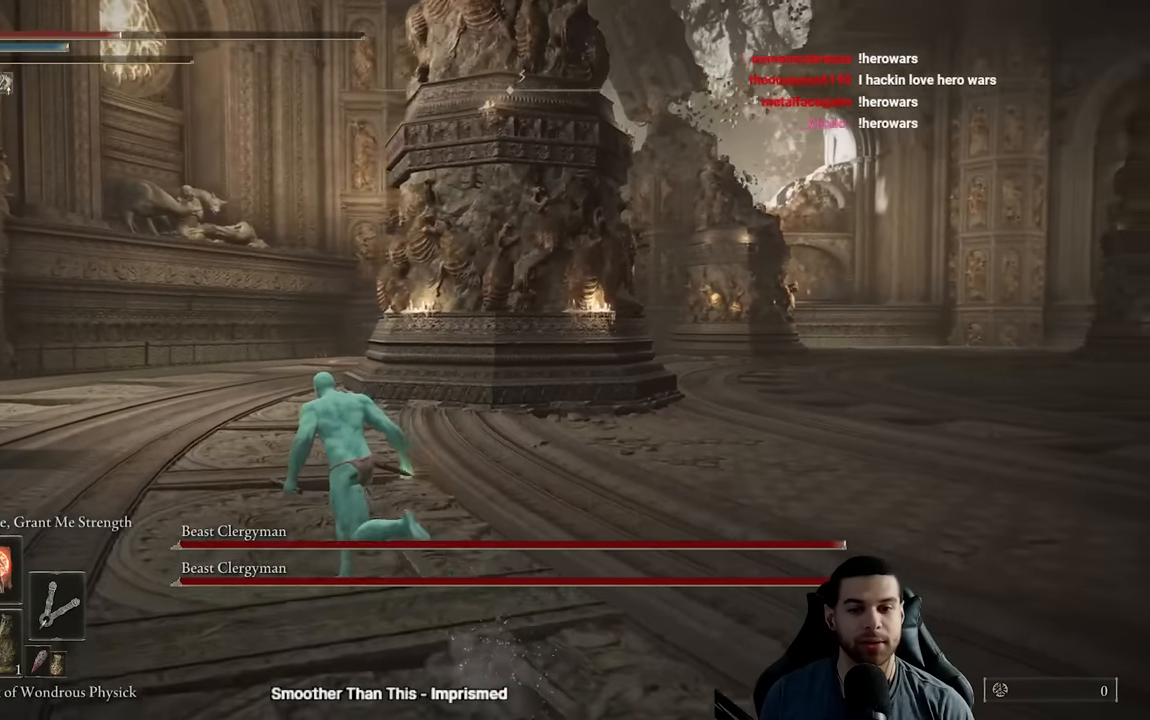
{"dt_ms": 500, "buttons": ["B"], "left_stick": "up-left", "right_stick": "right", "events": []}
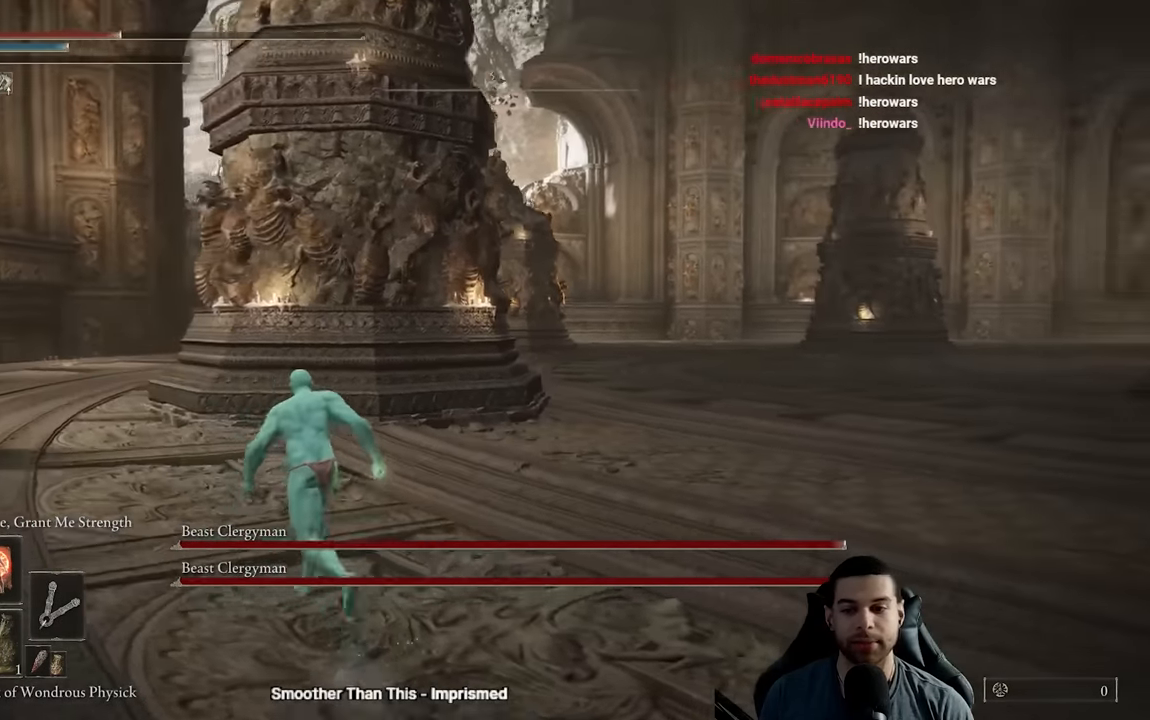
{"dt_ms": 500, "buttons": ["B"], "left_stick": "up-left", "right_stick": "right", "events": []}
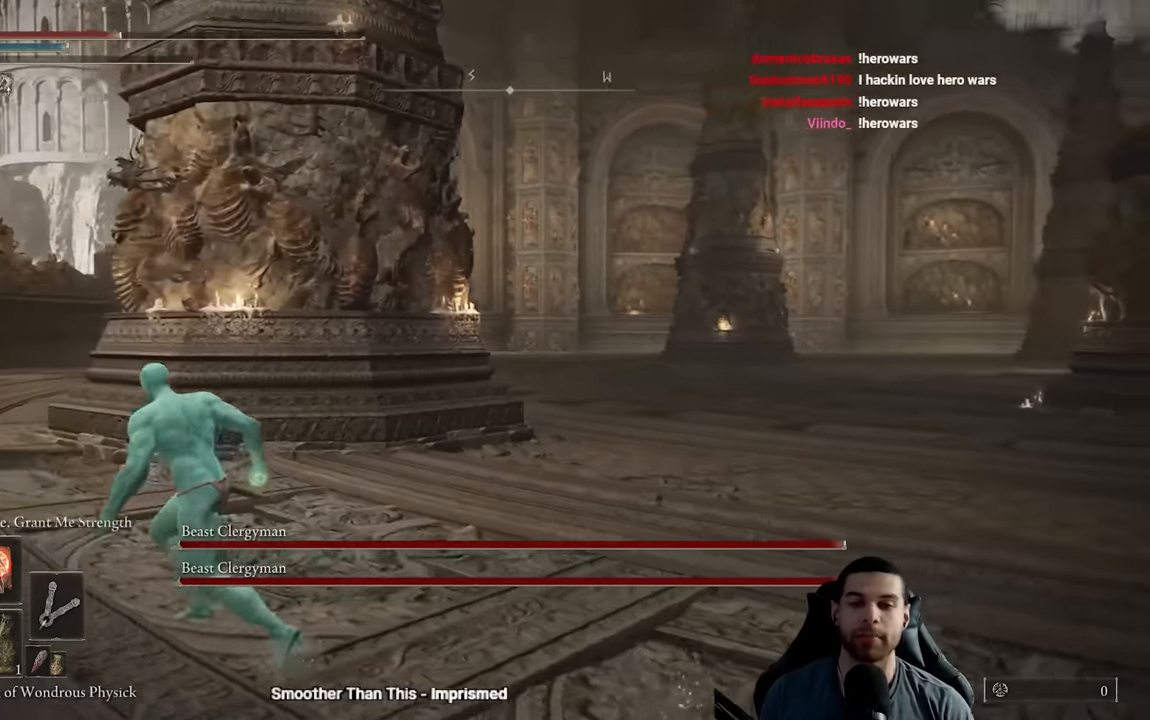
{"dt_ms": 500, "buttons": ["B"], "left_stick": "up-left", "right_stick": "right", "events": []}
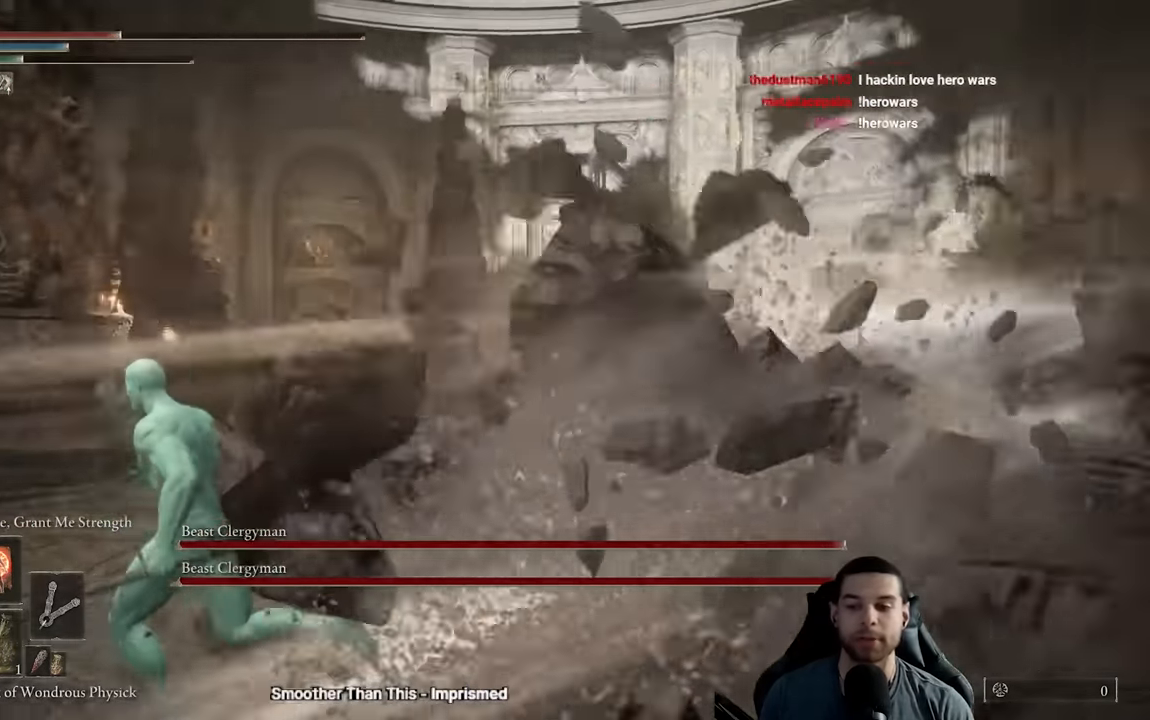
{"dt_ms": 500, "buttons": ["B"], "left_stick": "left", "right_stick": "center", "events": [[100, "left_stick", "left"], [217, "right_stick", "center"]]}
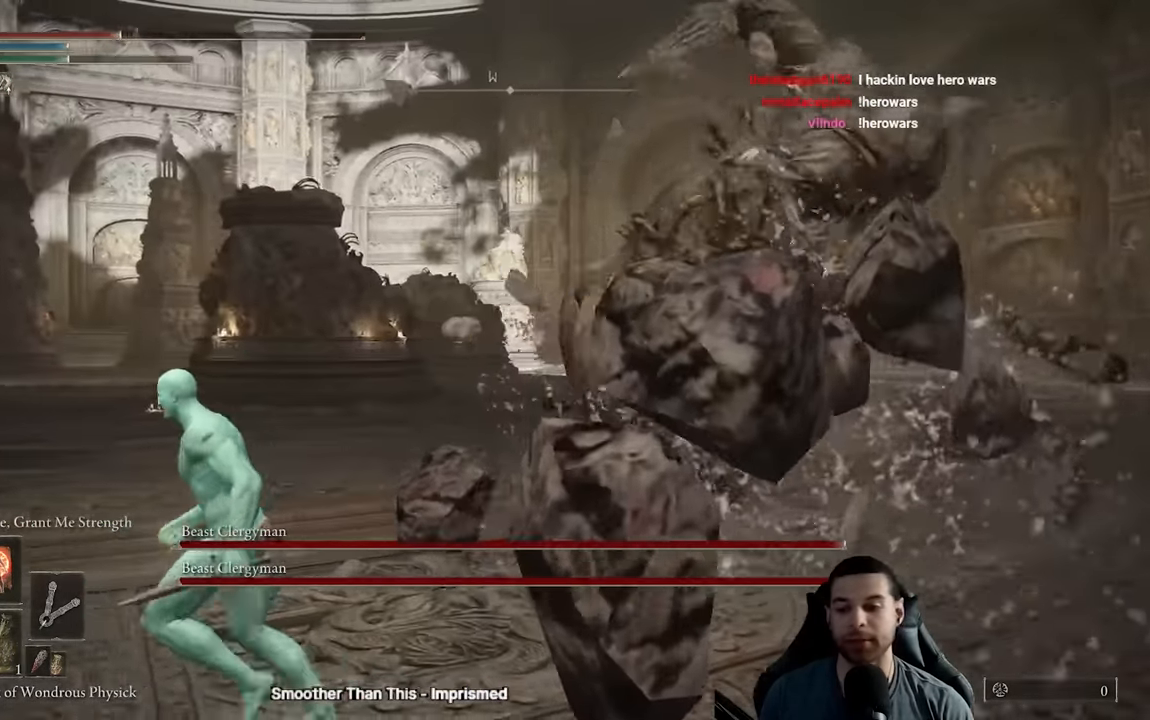
{"dt_ms": 1000, "buttons": ["B"], "left_stick": "left", "right_stick": "center"}
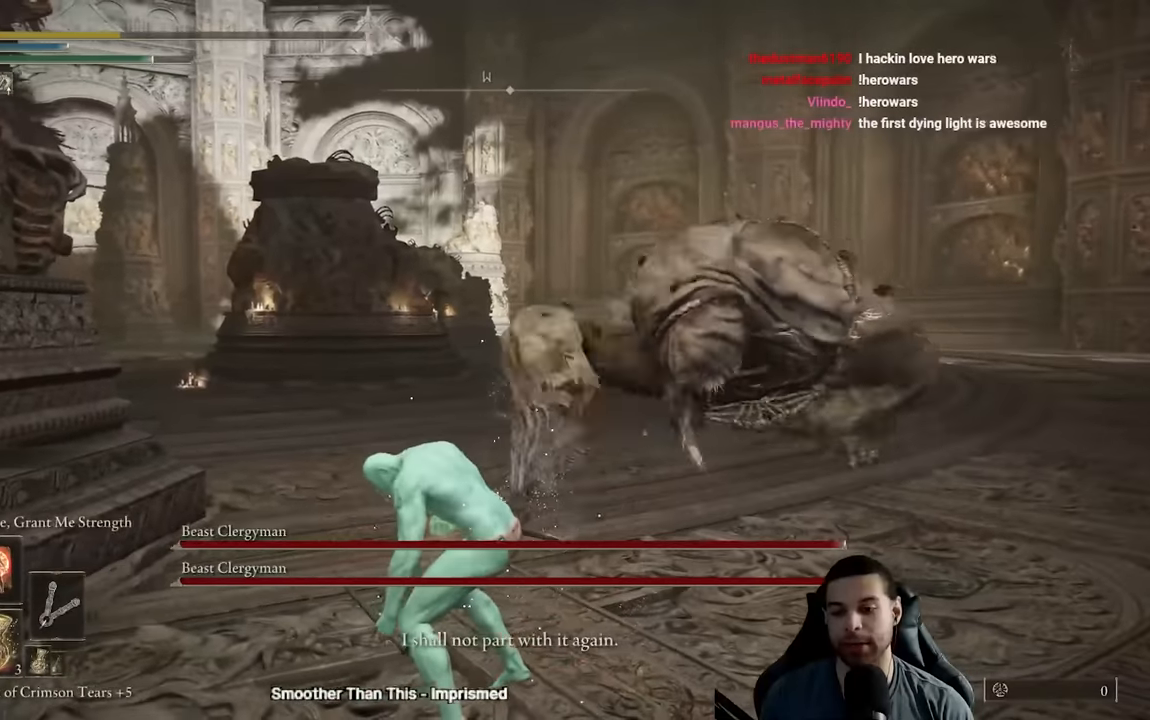
{"dt_ms": 500, "buttons": [], "left_stick": "center", "right_stick": "center", "events": [[100, "left_stick", "center"], [133, "B", "up"]]}
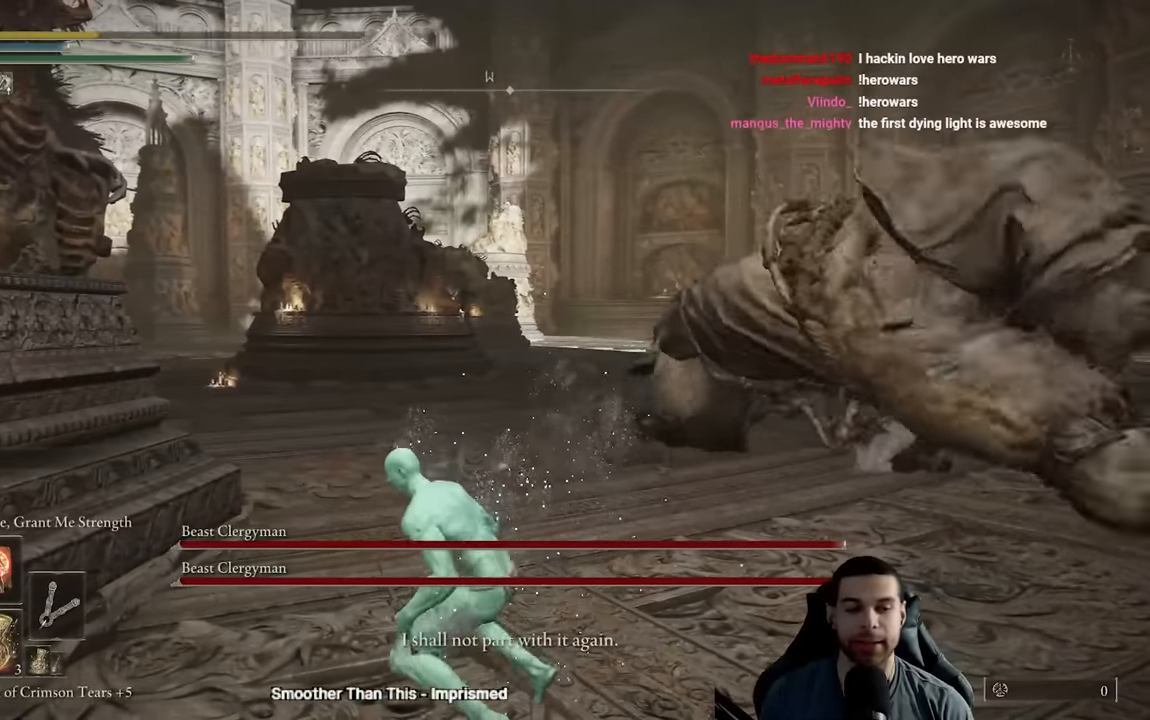
{"dt_ms": 500, "buttons": [], "left_stick": "center", "right_stick": "center", "events": []}
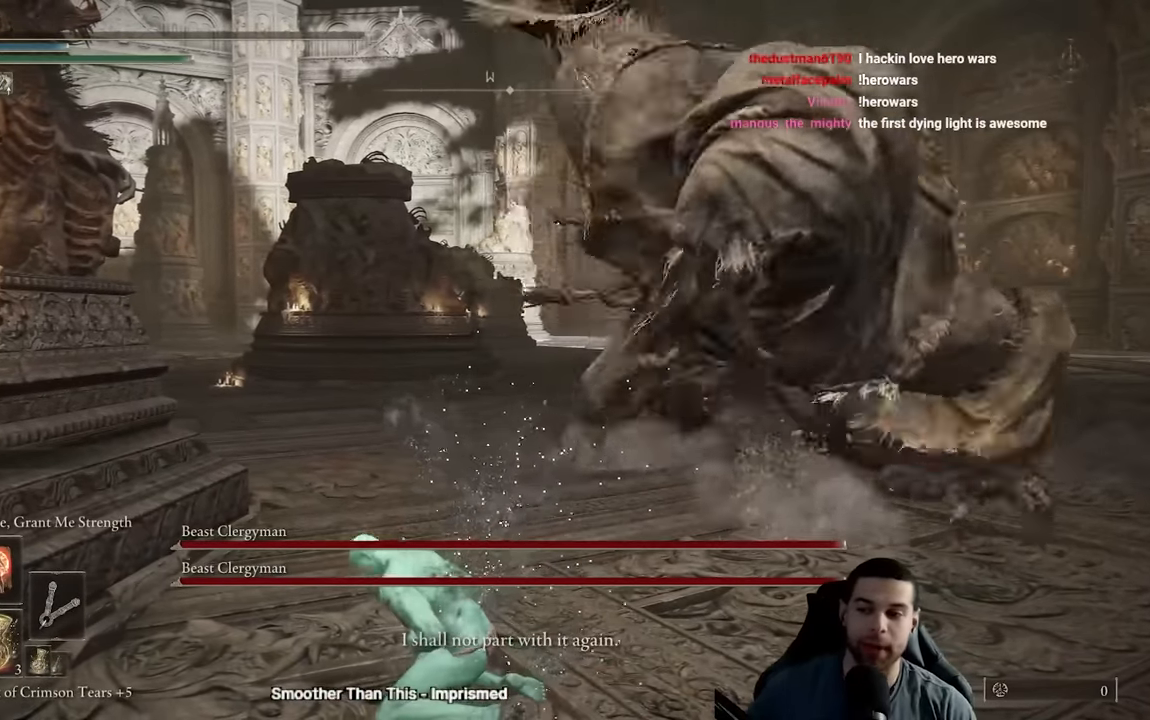
{"dt_ms": 500, "buttons": [], "left_stick": "center", "right_stick": "center", "events": []}
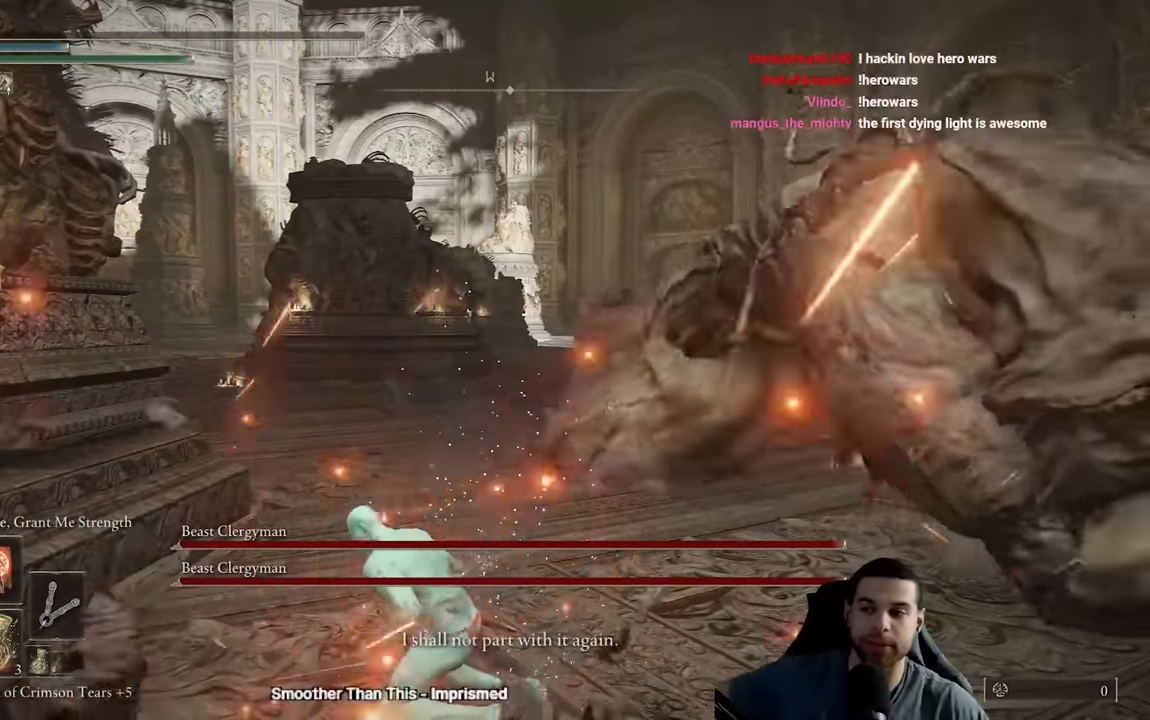
{"dt_ms": 500, "buttons": [], "left_stick": "center", "right_stick": "center", "events": []}
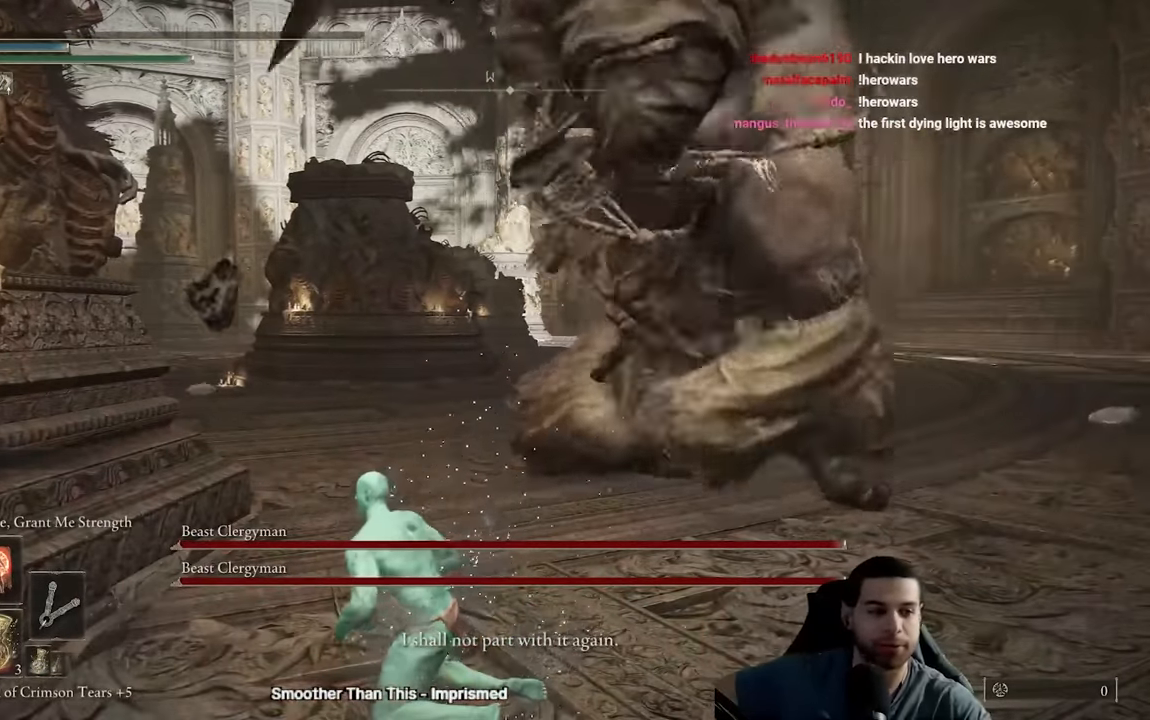
{"dt_ms": 500, "buttons": [], "left_stick": "center", "right_stick": "center", "events": []}
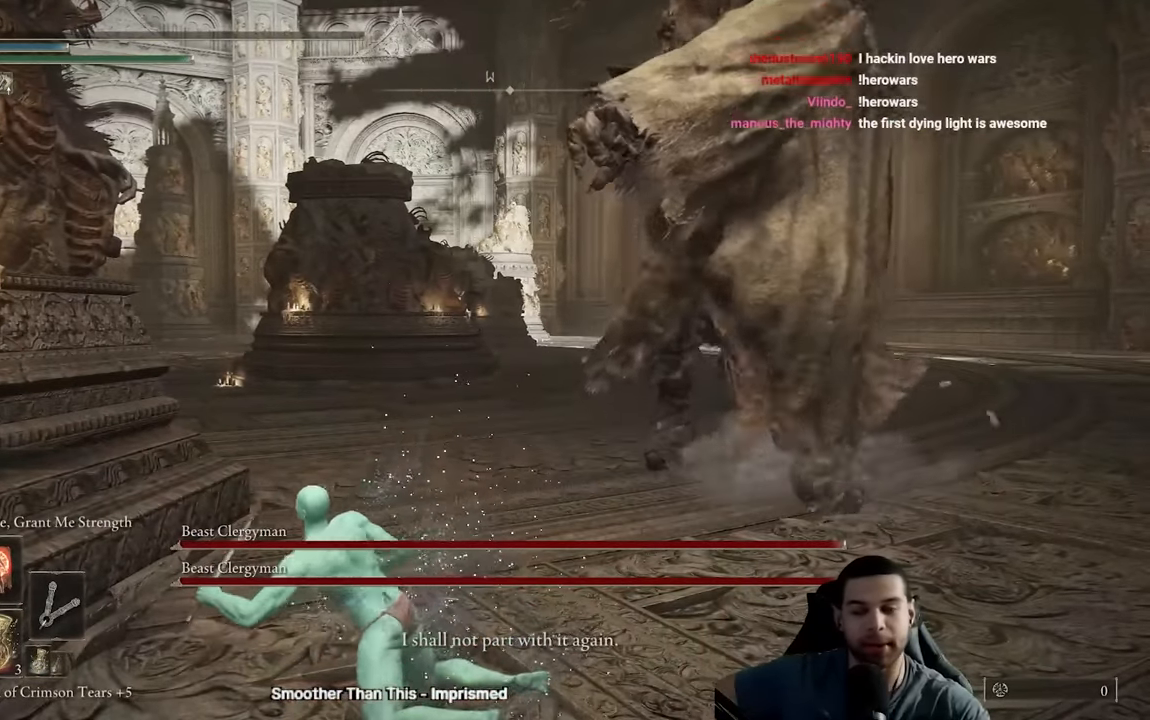
{"dt_ms": 500, "buttons": [], "left_stick": "center", "right_stick": "center", "events": []}
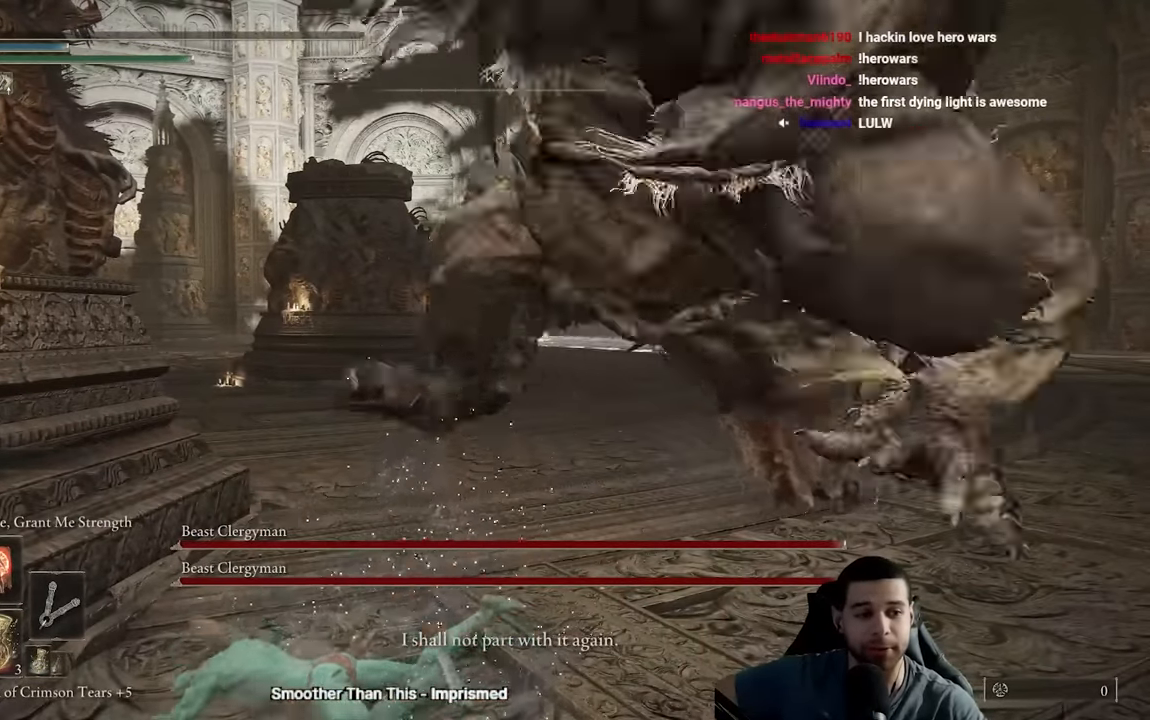
{"dt_ms": 500, "buttons": [], "left_stick": "center", "right_stick": "center", "events": []}
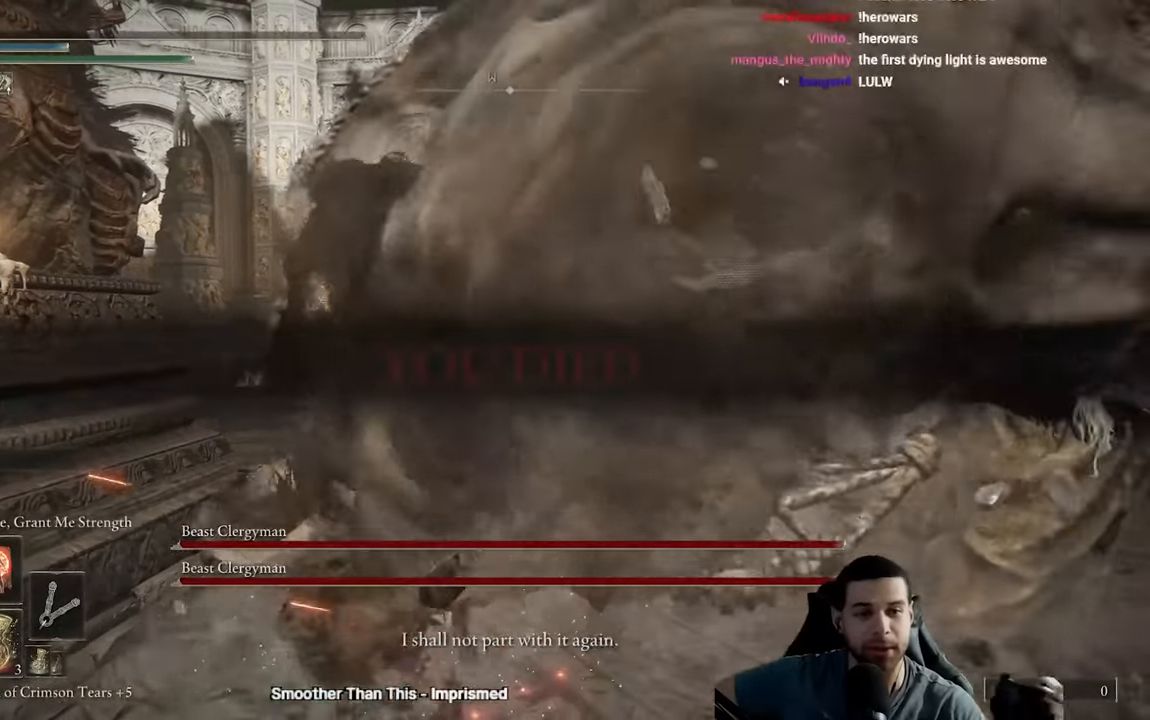
{"dt_ms": 500, "buttons": [], "left_stick": "center", "right_stick": "center", "events": []}
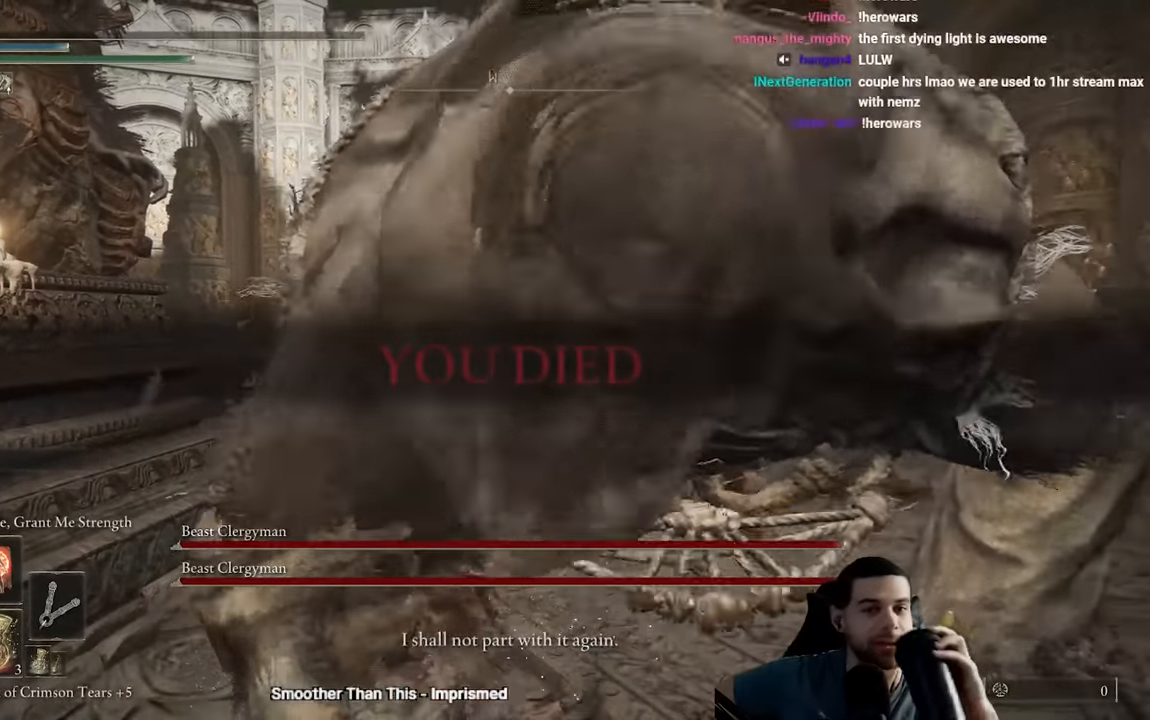
{"dt_ms": 500, "buttons": [], "left_stick": "center", "right_stick": "center", "events": []}
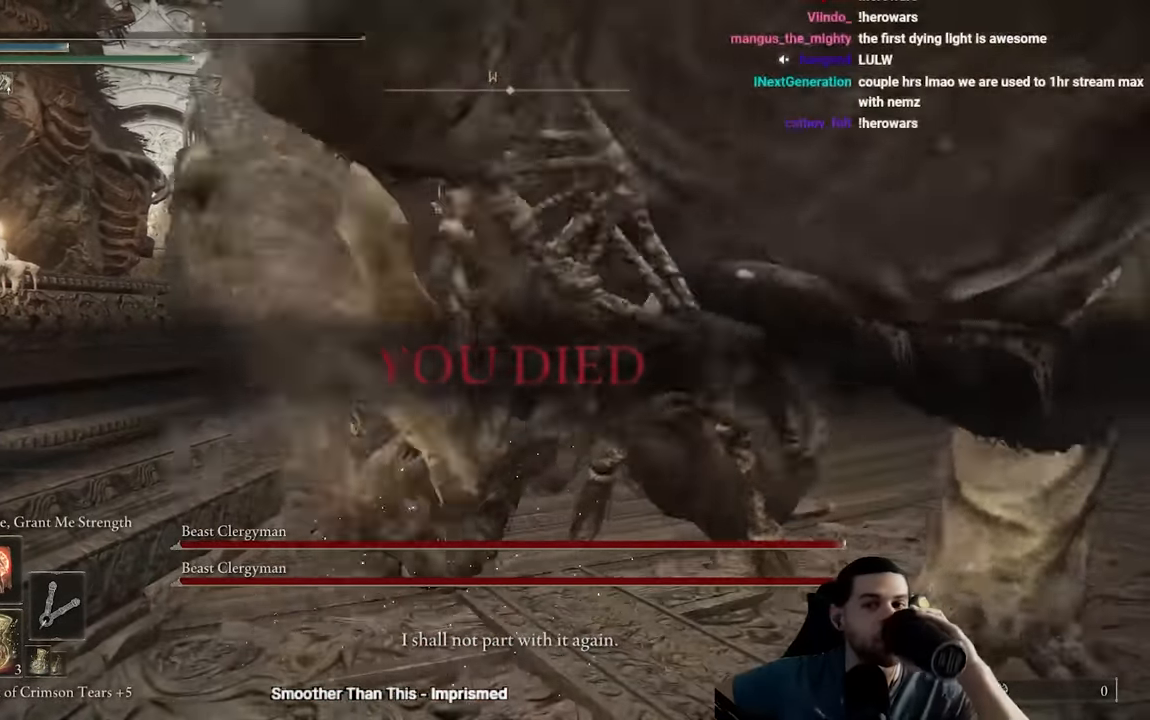
{"dt_ms": 500, "buttons": ["B"], "left_stick": "up", "right_stick": "left", "events": [[350, "B", "down"], [350, "left_stick", "up"], [350, "right_stick", "left"]]}
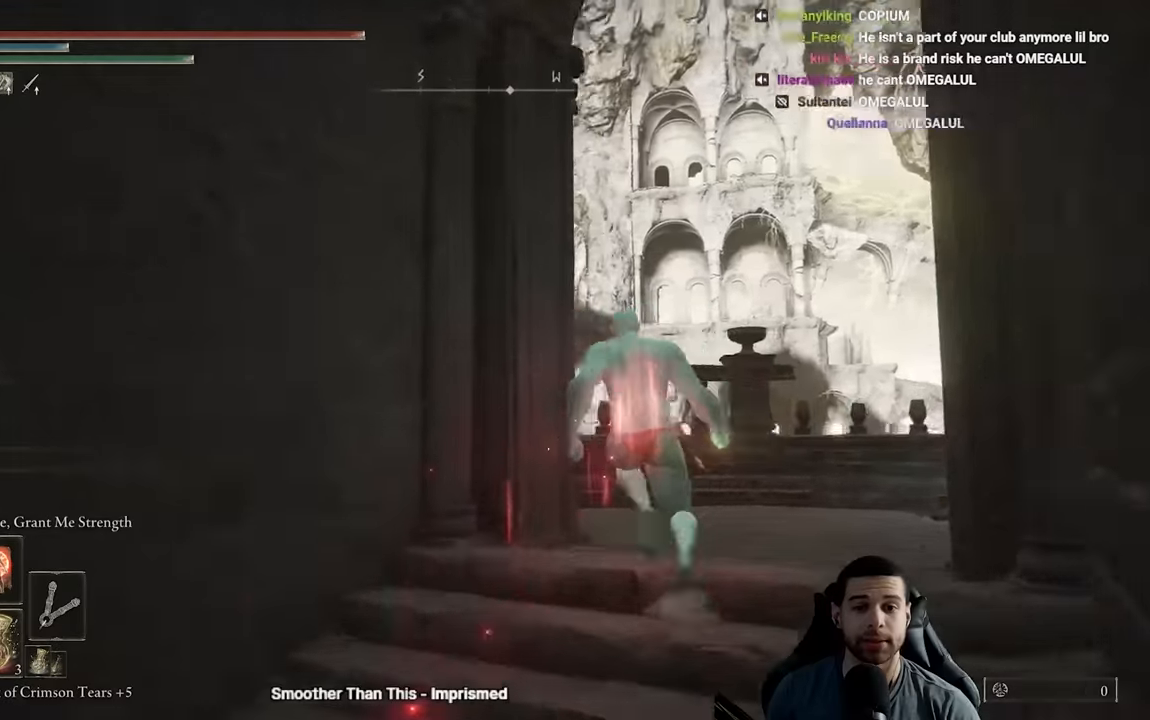
{"dt_ms": 500, "buttons": ["B"], "left_stick": "up", "right_stick": "left", "events": [[34, "left_stick", "up-right"], [334, "right_stick", "down-left"], [400, "left_stick", "up"], [434, "right_stick", "left"]]}
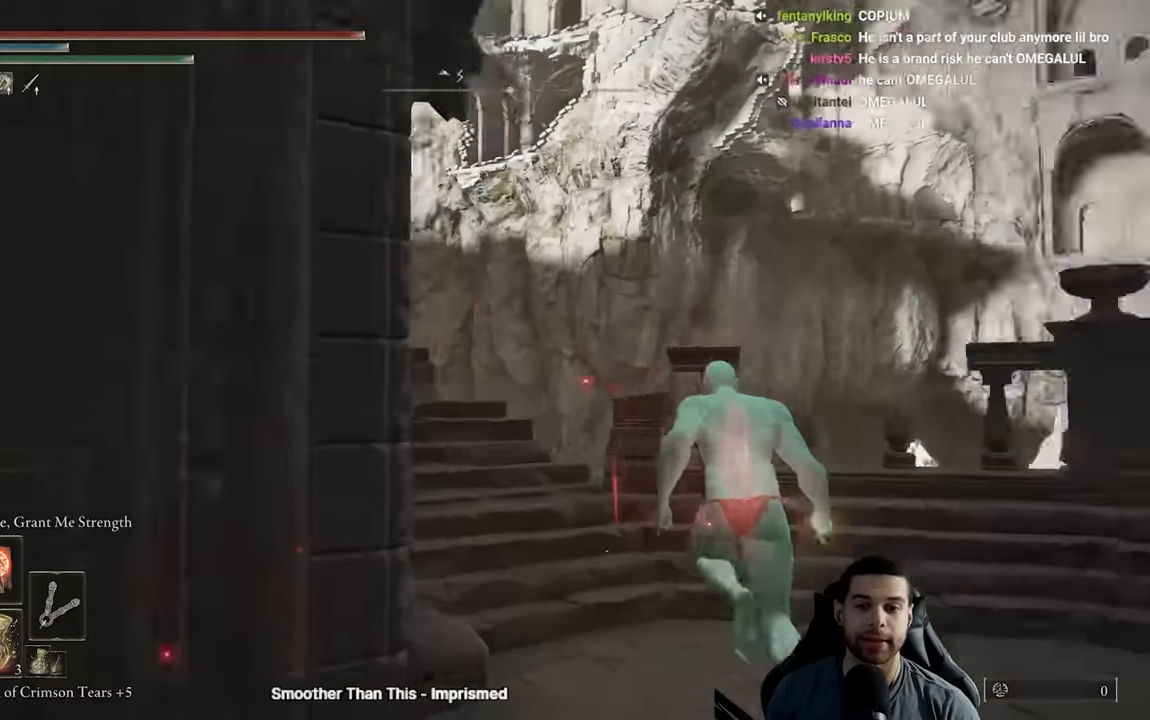
{"dt_ms": 500, "buttons": ["B"], "left_stick": "up", "right_stick": "left", "events": []}
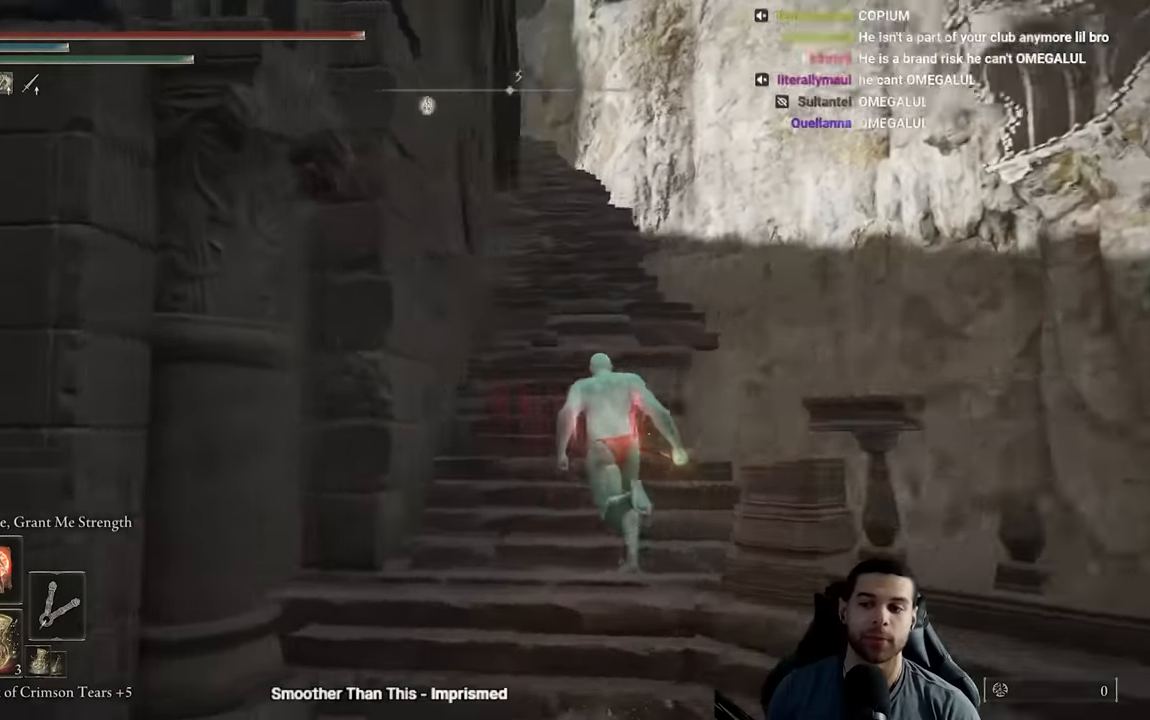
{"dt_ms": 500, "buttons": [], "left_stick": "up-right", "right_stick": "center", "events": [[234, "right_stick", "center"], [284, "B", "up"], [384, "left_stick", "up-right"]]}